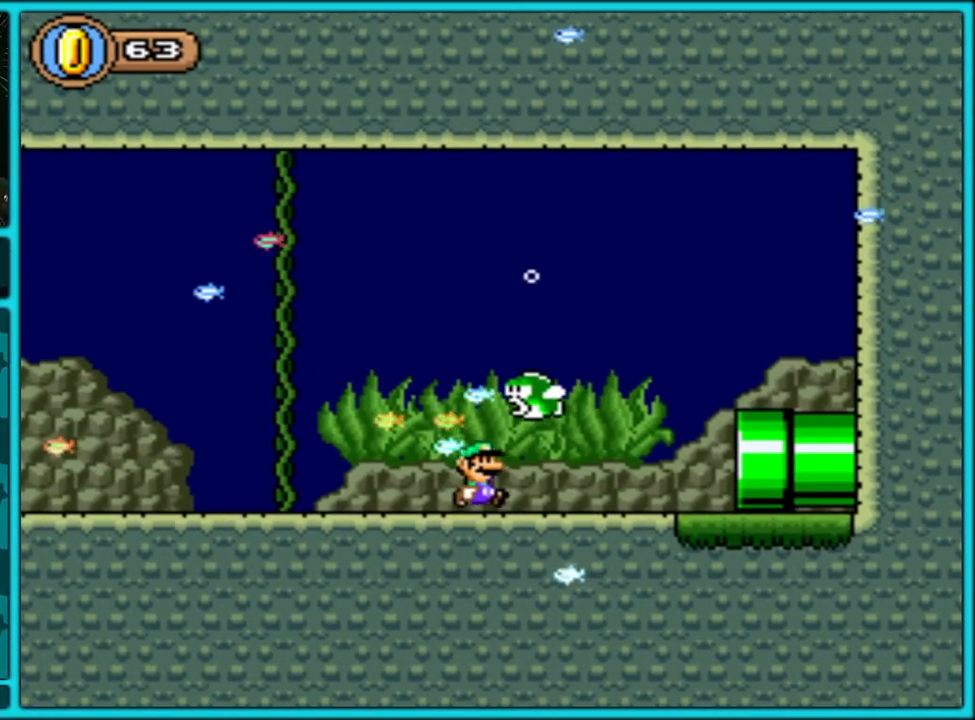
Gameplay with a controller (Nintendo layout); each line is a JSON object with the inputs held at the frame after it. "events" lists button and stick changes between this image and that frame as [ms after this image, input, new state], when the widget could be followed in between. Not read: L3 R3.
{"buttons": ["Y", "DPAD_RIGHT"], "events": []}
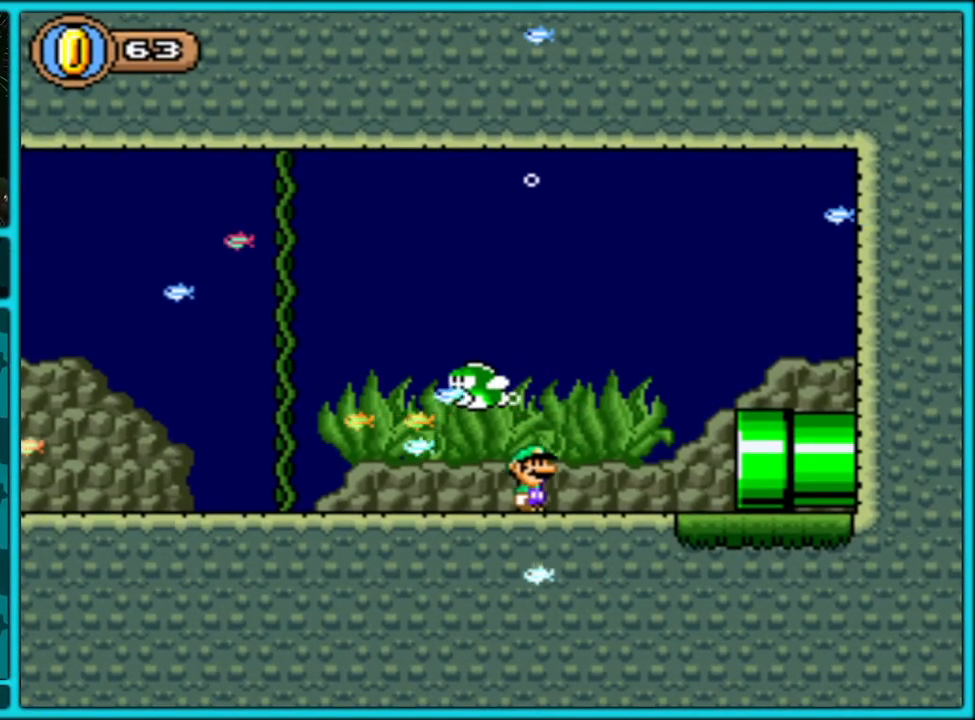
{"buttons": ["Y", "DPAD_RIGHT"], "events": [[317, "B", "down"], [400, "B", "up"]]}
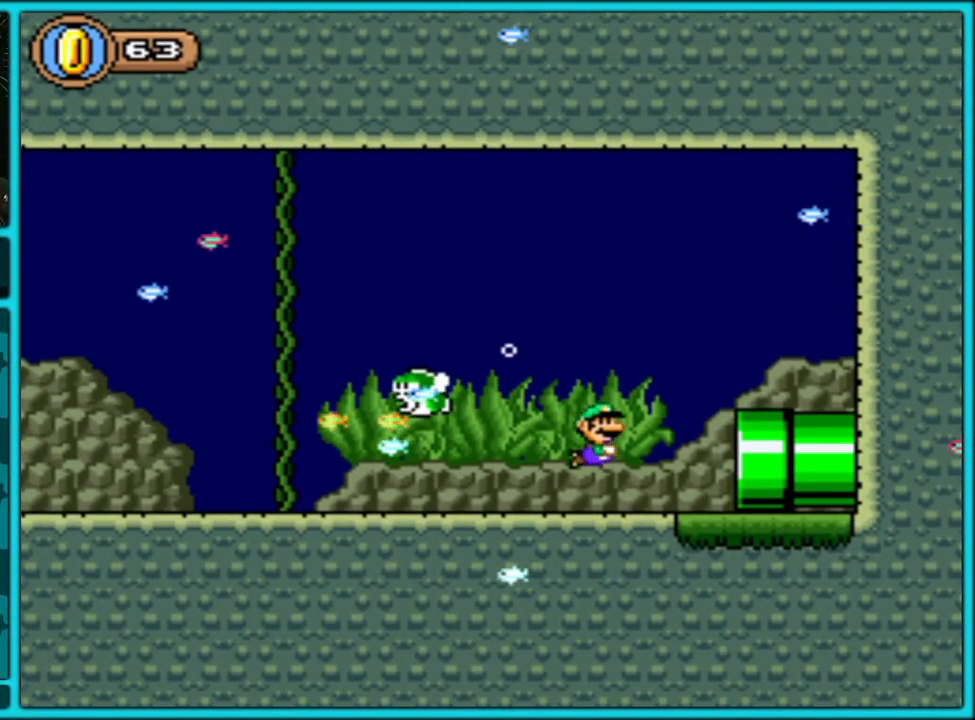
{"buttons": ["Y", "DPAD_LEFT"], "events": [[317, "DPAD_RIGHT", "up"], [350, "DPAD_LEFT", "down"]]}
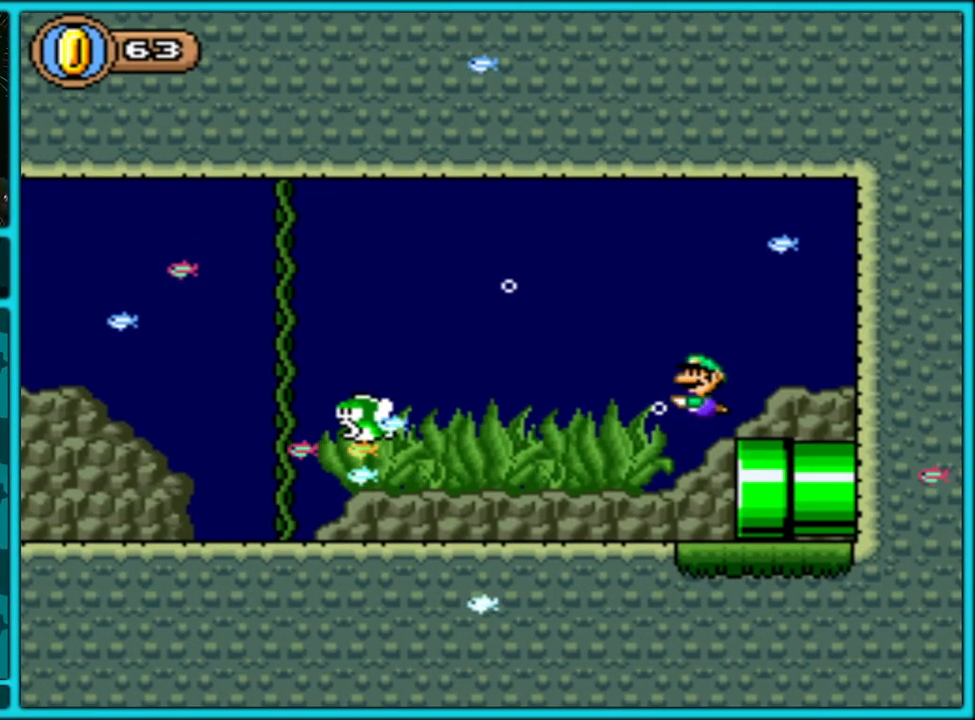
{"buttons": ["Y"], "events": [[117, "DPAD_LEFT", "up"], [200, "DPAD_RIGHT", "down"], [283, "DPAD_RIGHT", "up"]]}
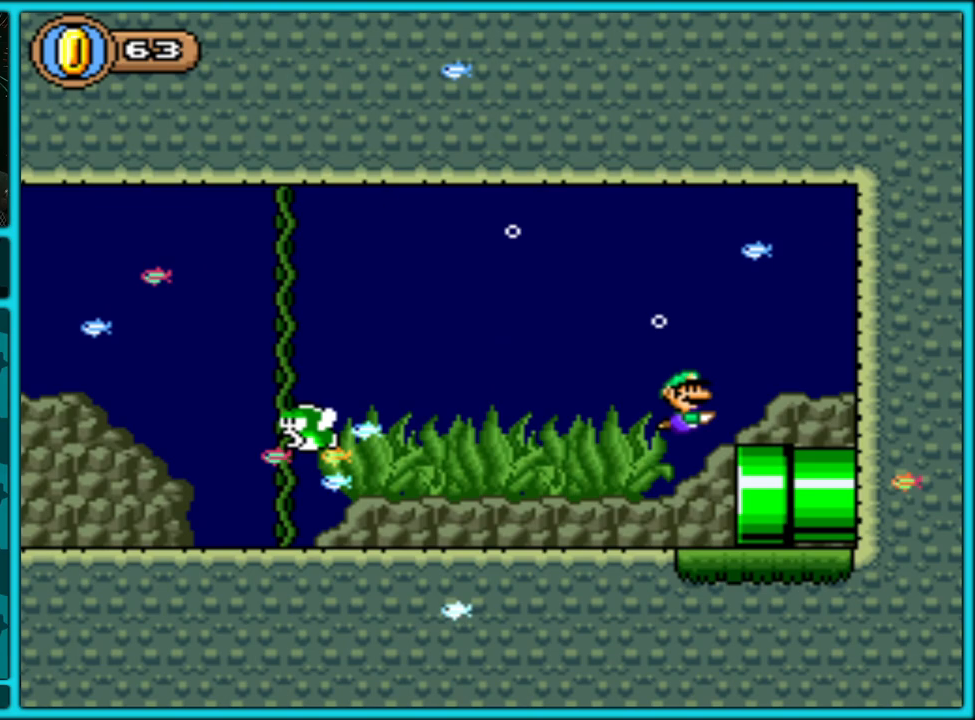
{"buttons": ["Y", "DPAD_RIGHT"], "events": [[217, "DPAD_RIGHT", "down"]]}
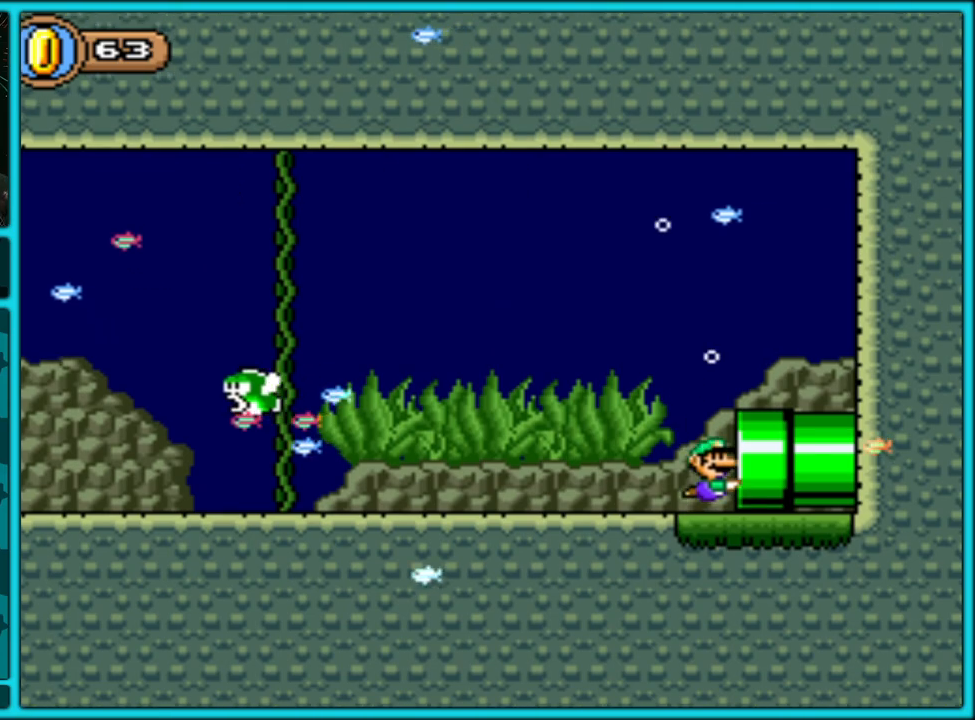
{"buttons": [], "events": [[300, "Y", "up"], [333, "DPAD_RIGHT", "up"]]}
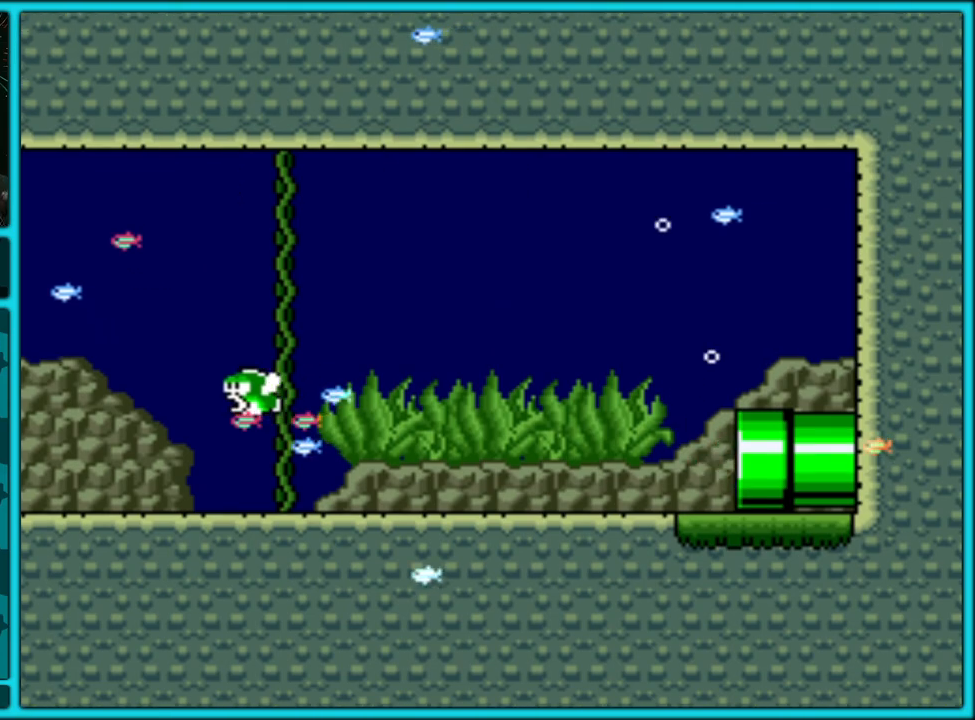
{"buttons": [], "events": []}
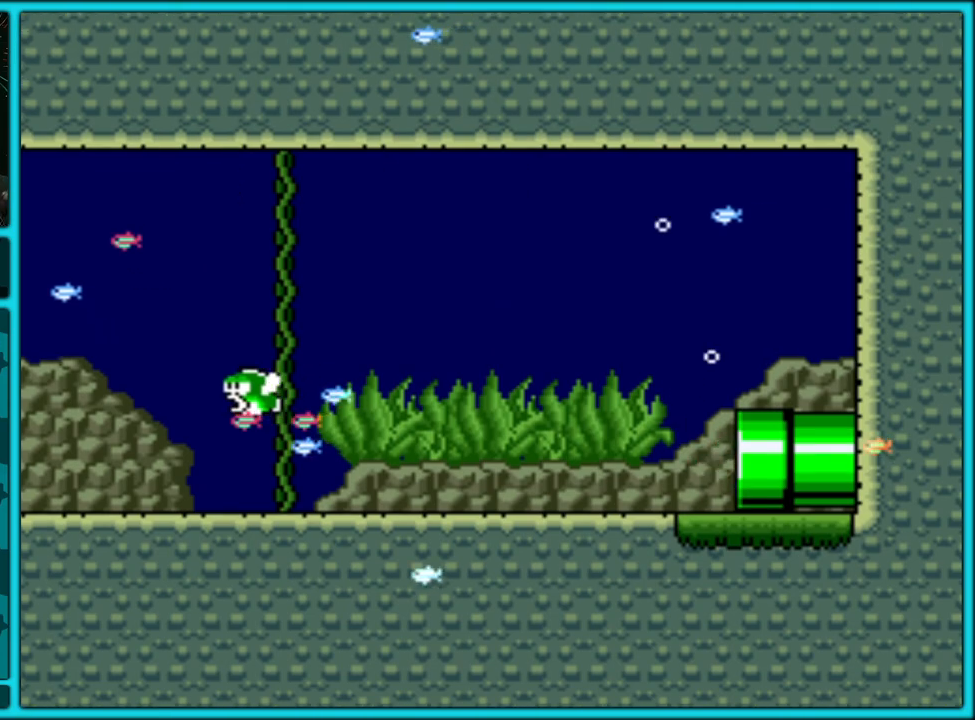
{"buttons": [], "events": []}
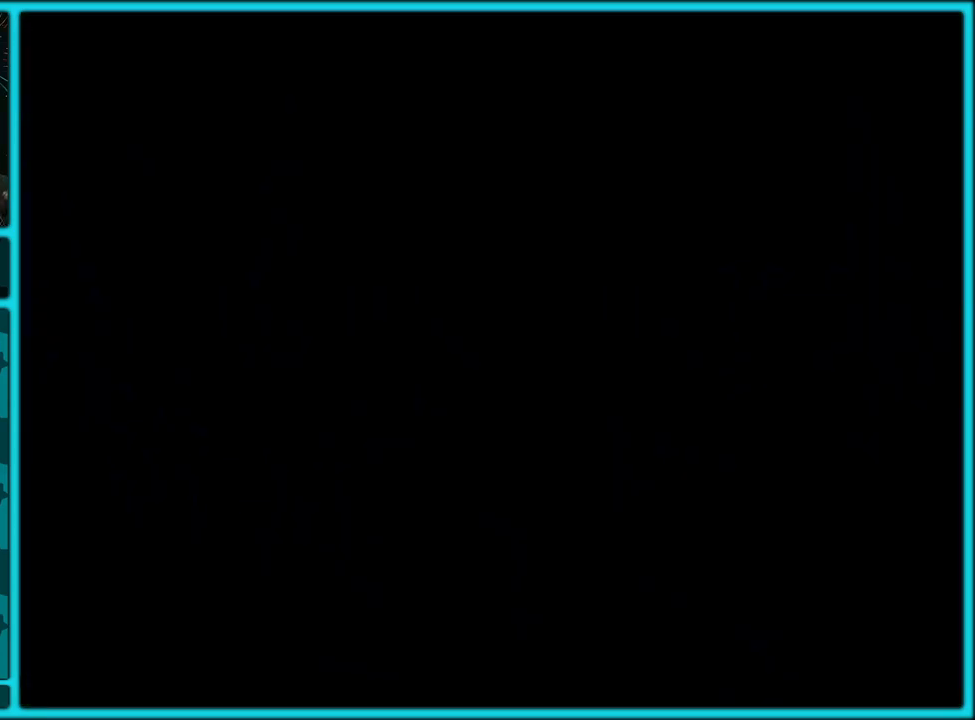
{"buttons": [], "events": []}
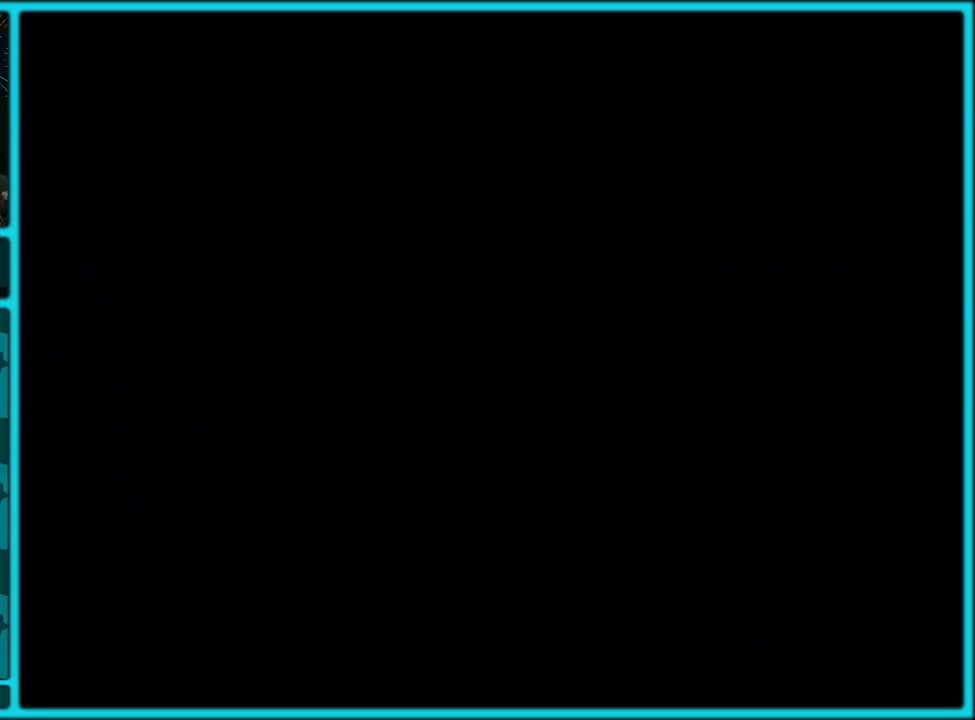
{"buttons": ["Y", "DPAD_RIGHT"], "events": [[317, "B", "down"], [317, "DPAD_RIGHT", "down"], [317, "Y", "down"], [417, "B", "up"]]}
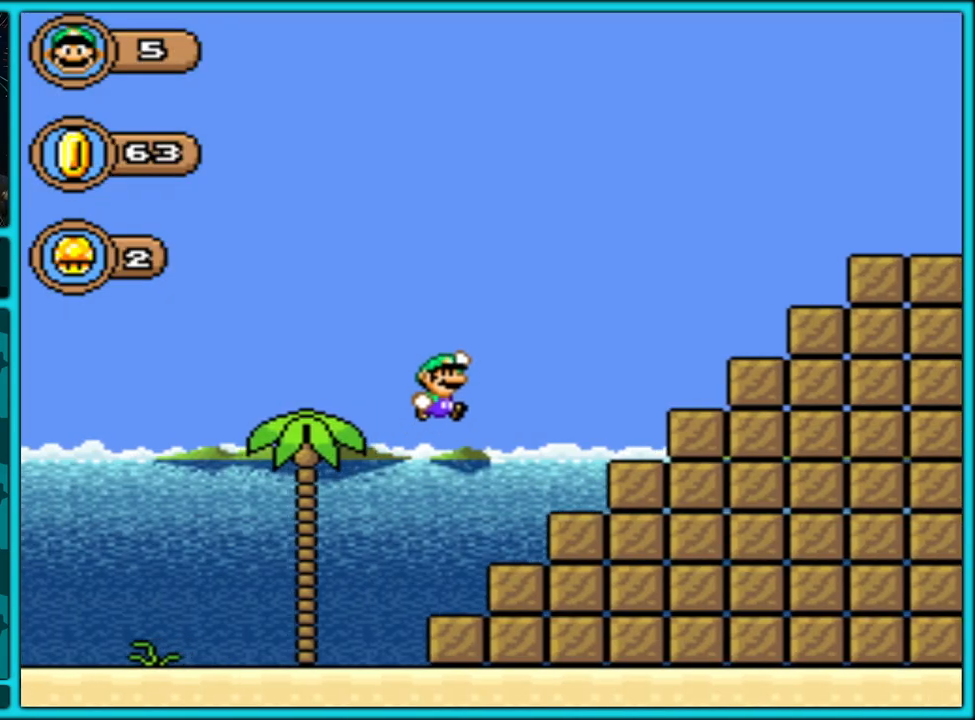
{"buttons": ["B", "Y", "DPAD_RIGHT"], "events": [[250, "B", "down"]]}
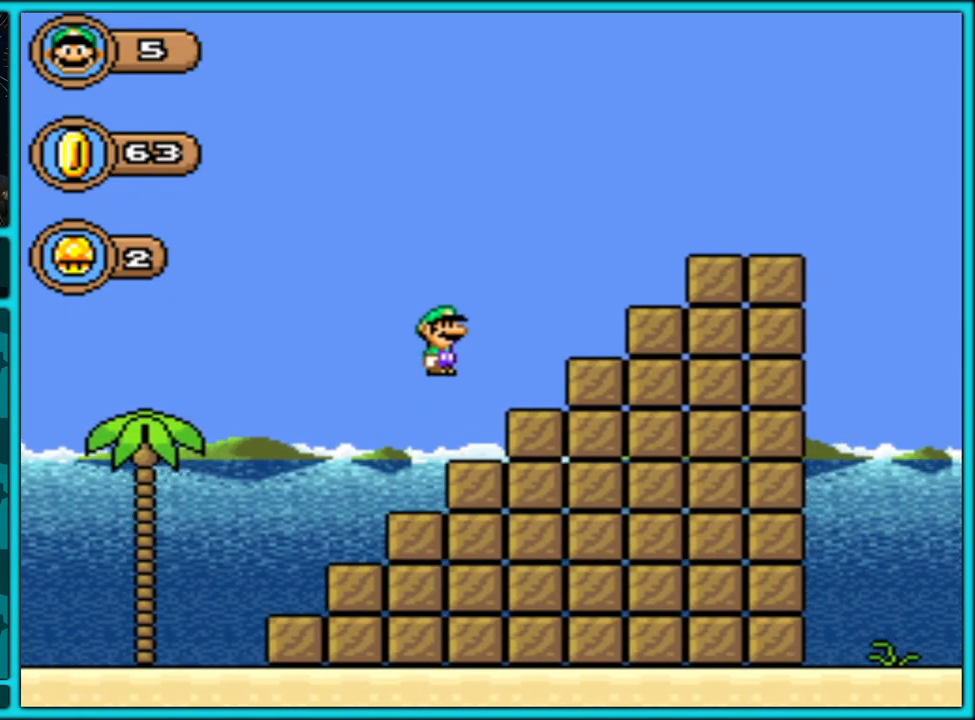
{"buttons": ["B", "Y", "DPAD_RIGHT"], "events": [[333, "B", "up"], [417, "B", "down"]]}
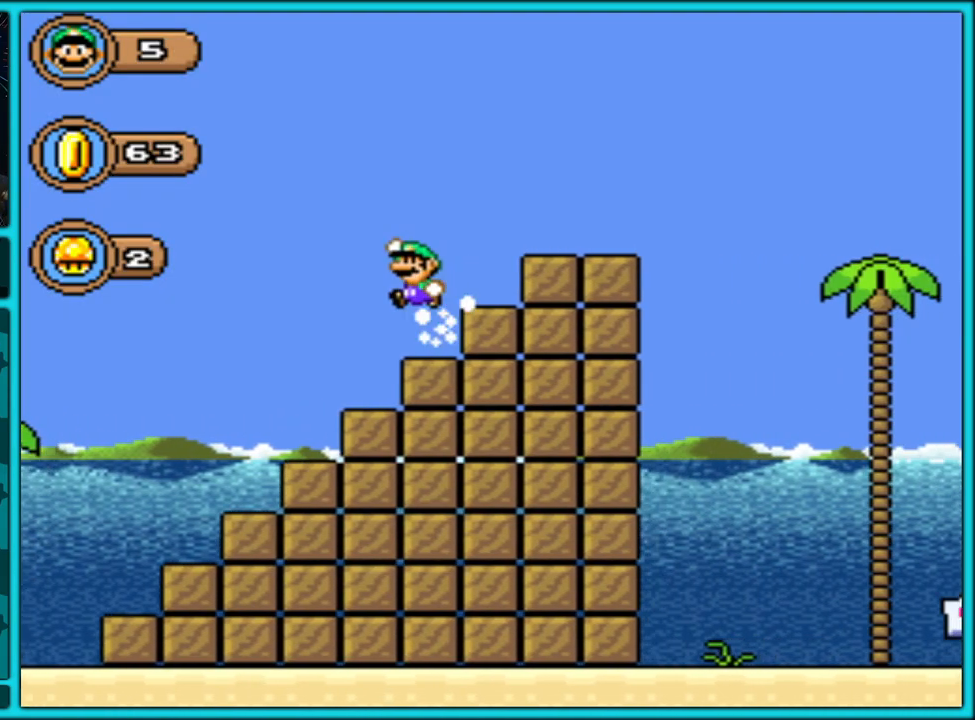
{"buttons": ["Y", "DPAD_RIGHT"], "events": [[167, "B", "up"]]}
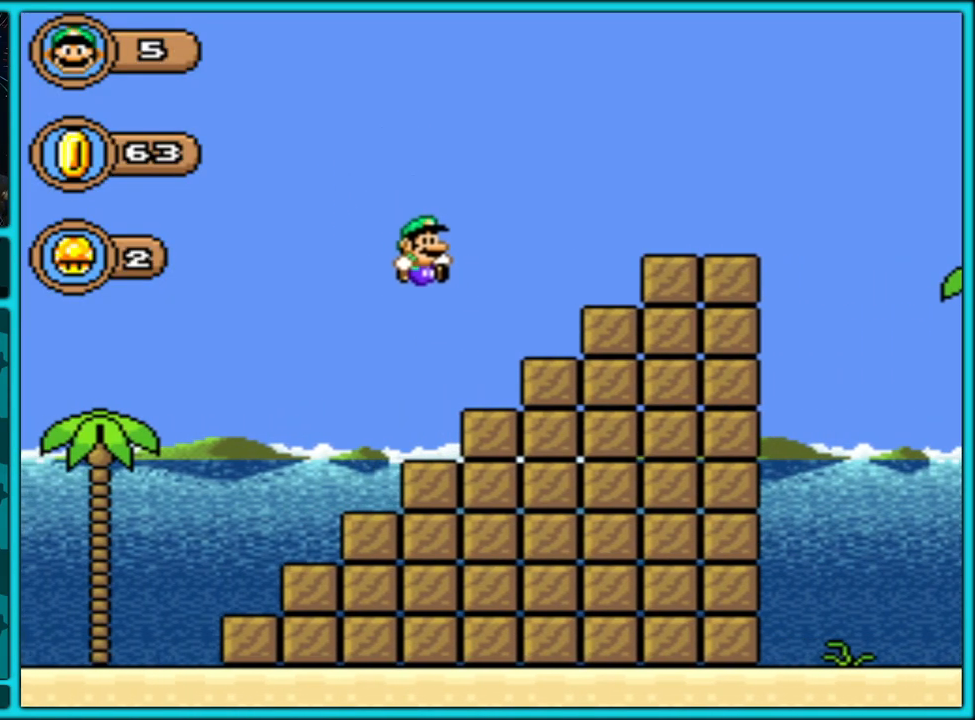
{"buttons": ["Y", "DPAD_RIGHT"], "events": [[117, "DPAD_RIGHT", "up"], [167, "B", "down"], [217, "DPAD_RIGHT", "down"], [483, "B", "up"]]}
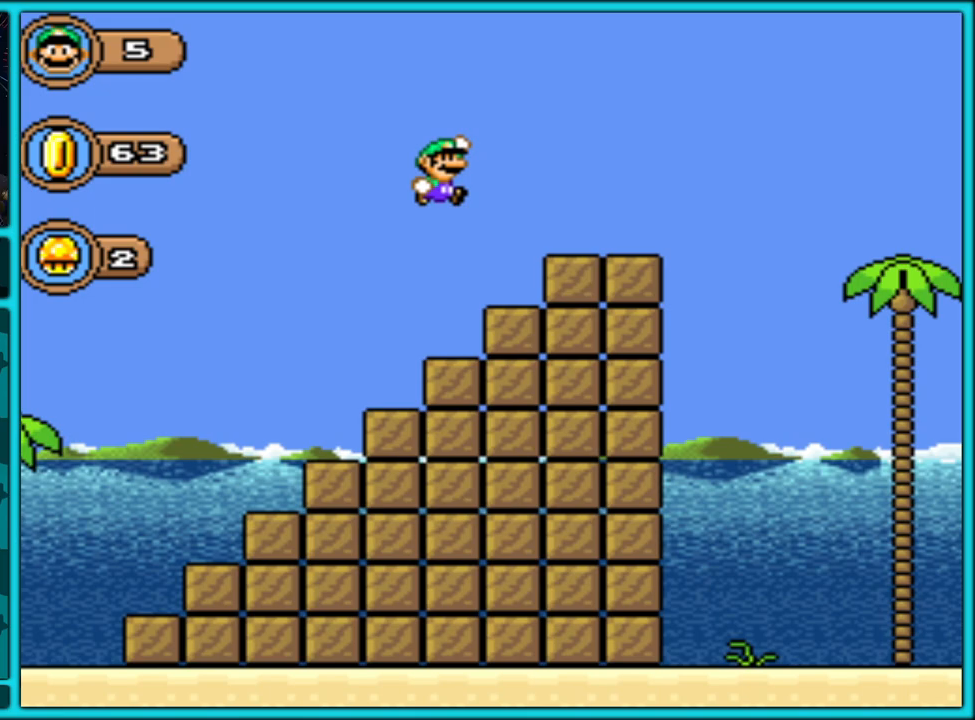
{"buttons": ["B", "Y", "DPAD_RIGHT"], "events": [[433, "B", "down"]]}
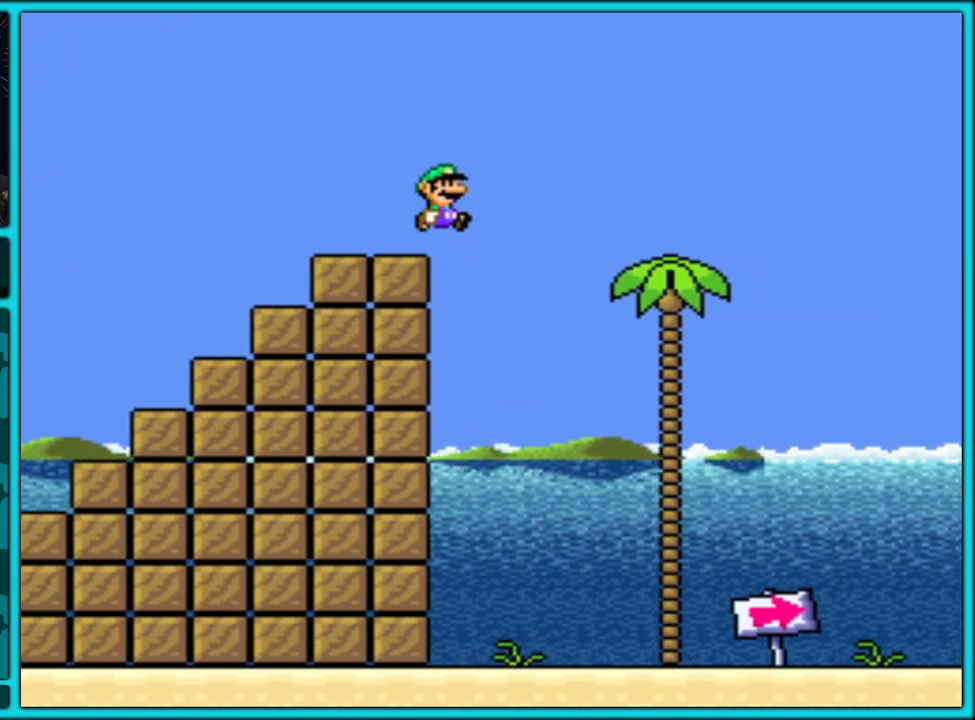
{"buttons": ["B", "Y", "DPAD_RIGHT"], "events": []}
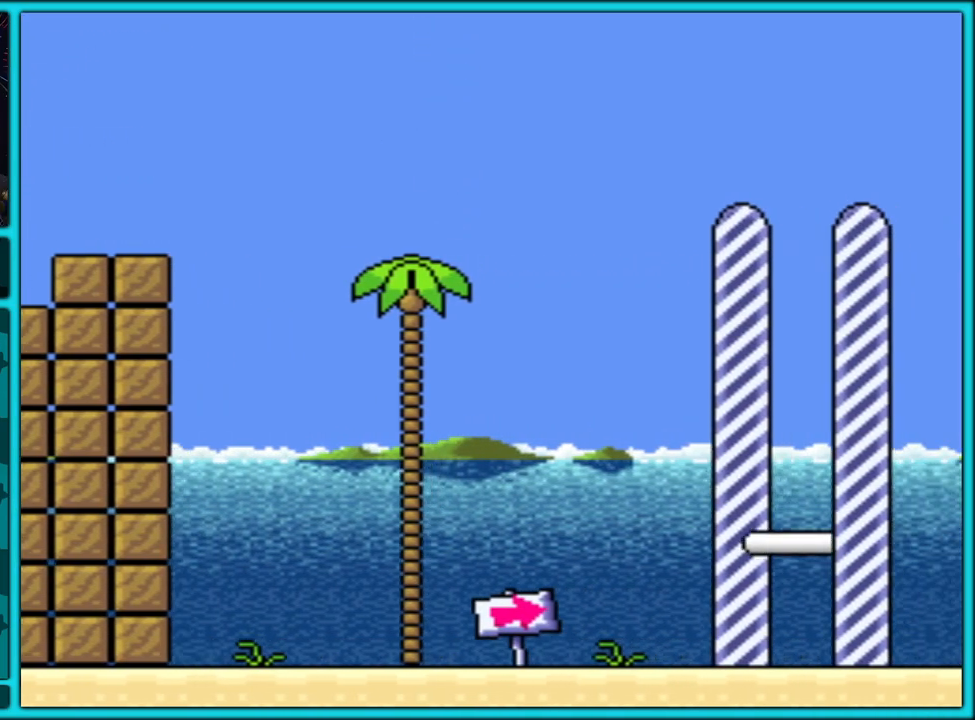
{"buttons": ["B", "Y", "DPAD_RIGHT"], "events": []}
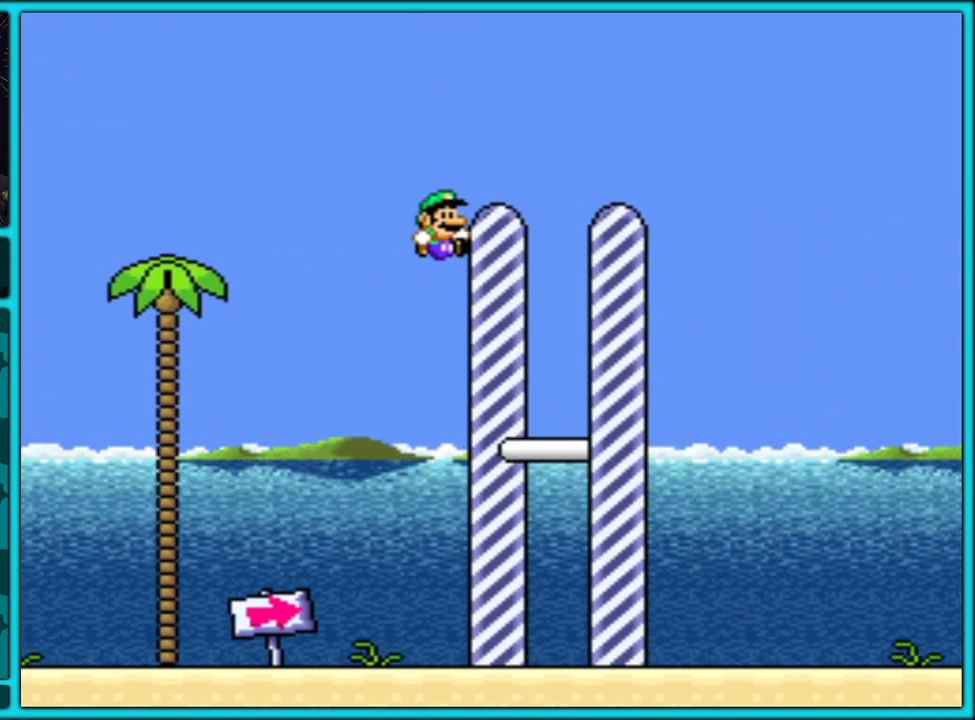
{"buttons": [], "events": [[383, "B", "up"], [400, "DPAD_RIGHT", "up"], [417, "Y", "up"]]}
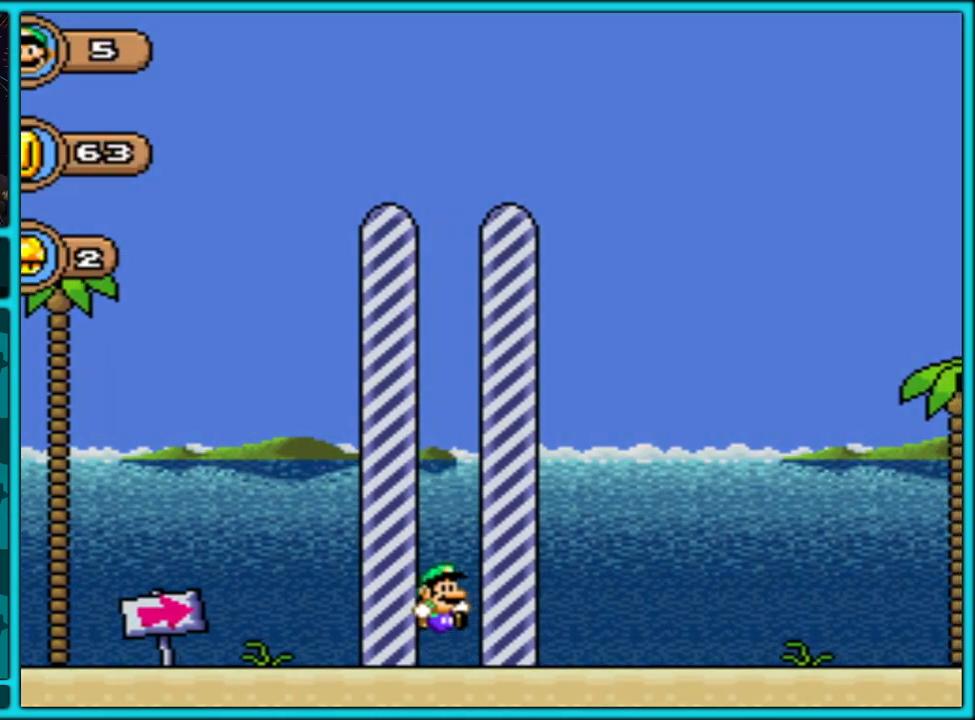
{"buttons": [], "events": []}
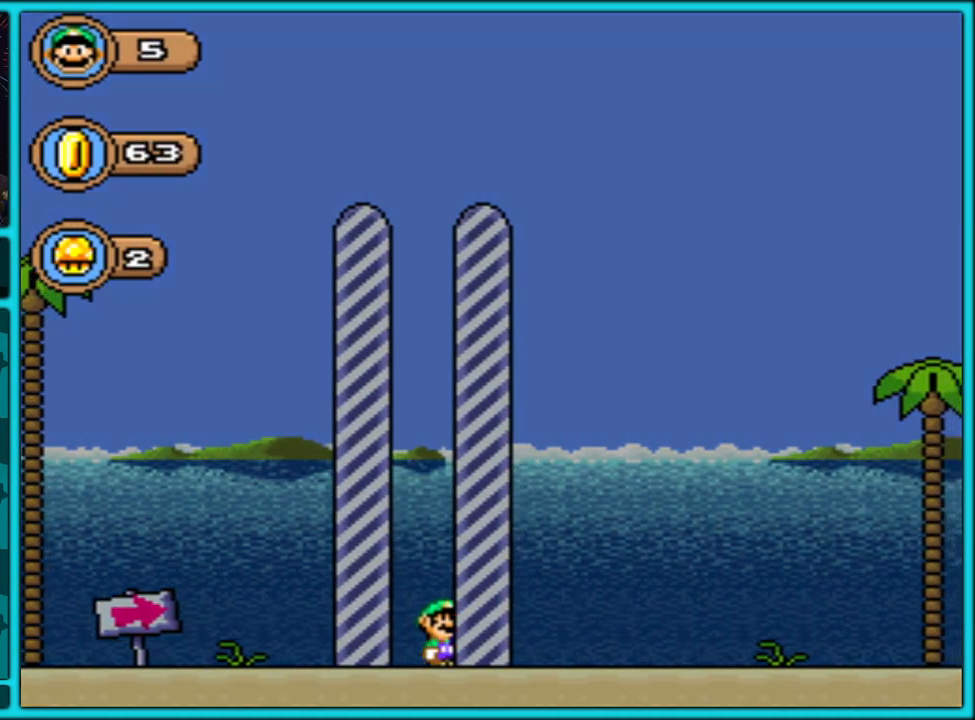
{"buttons": [], "events": [[417, "A", "down"], [450, "A", "up"]]}
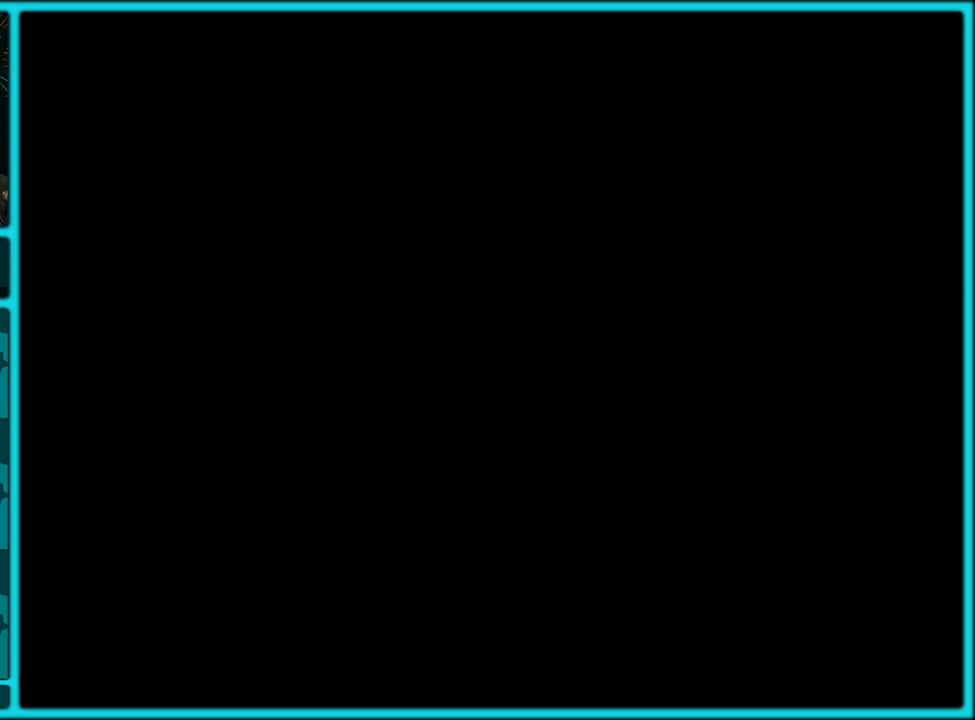
{"buttons": [], "events": [[67, "A", "down"], [150, "A", "up"], [233, "A", "down"], [317, "A", "up"], [383, "A", "down"], [483, "A", "up"]]}
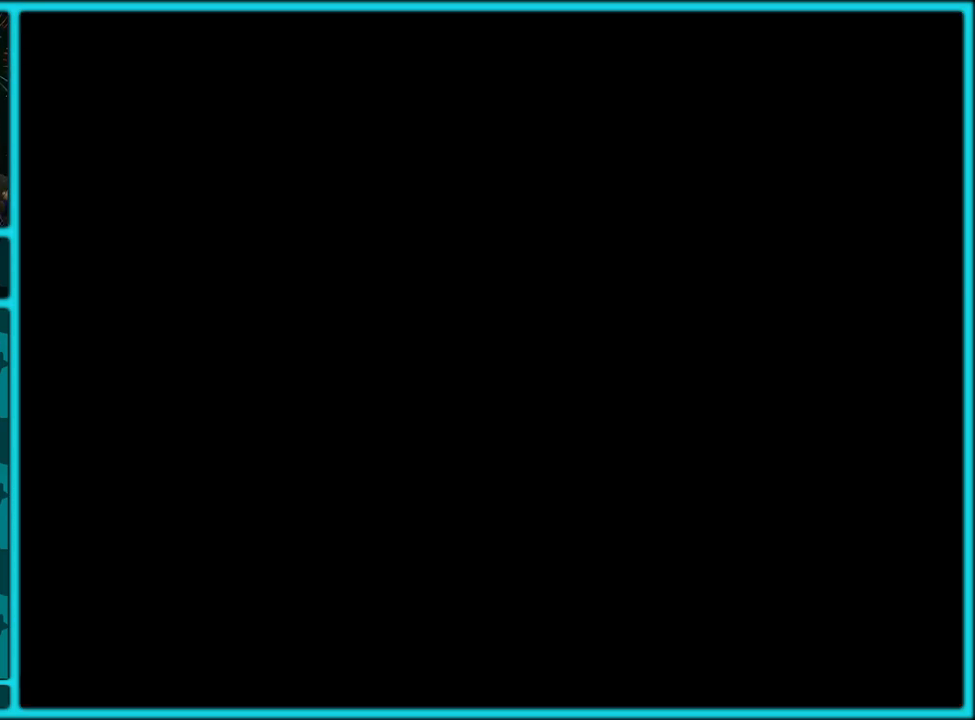
{"buttons": ["A"], "events": [[67, "A", "down"], [167, "A", "up"], [217, "A", "down"], [333, "A", "up"], [433, "A", "down"]]}
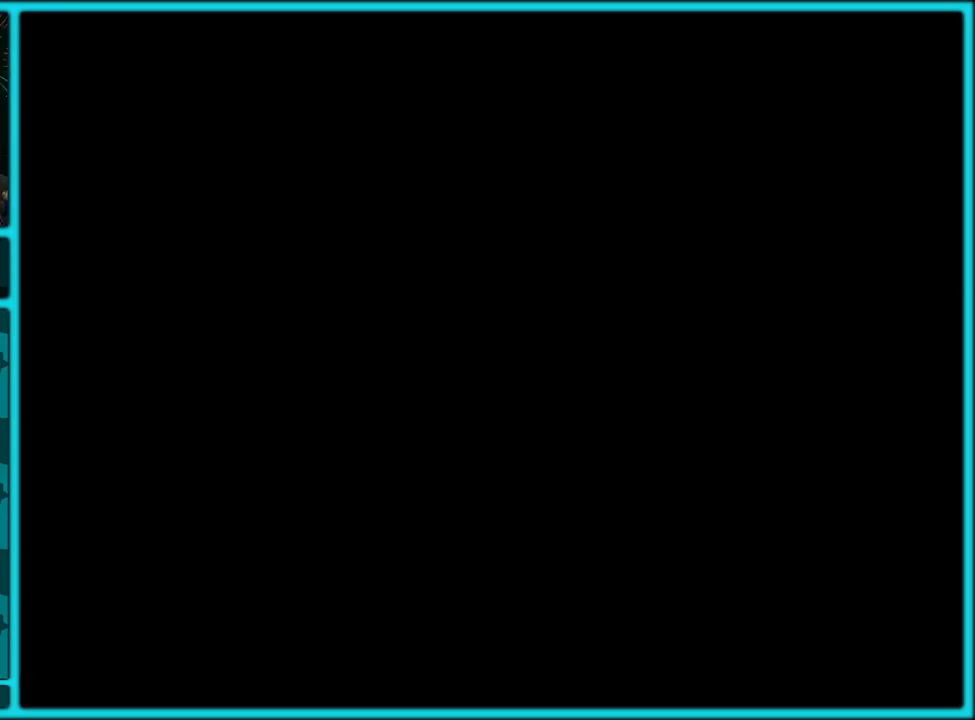
{"buttons": ["A"], "events": [[17, "A", "up"], [83, "A", "down"], [167, "A", "up"], [250, "A", "down"], [317, "A", "up"], [400, "A", "down"]]}
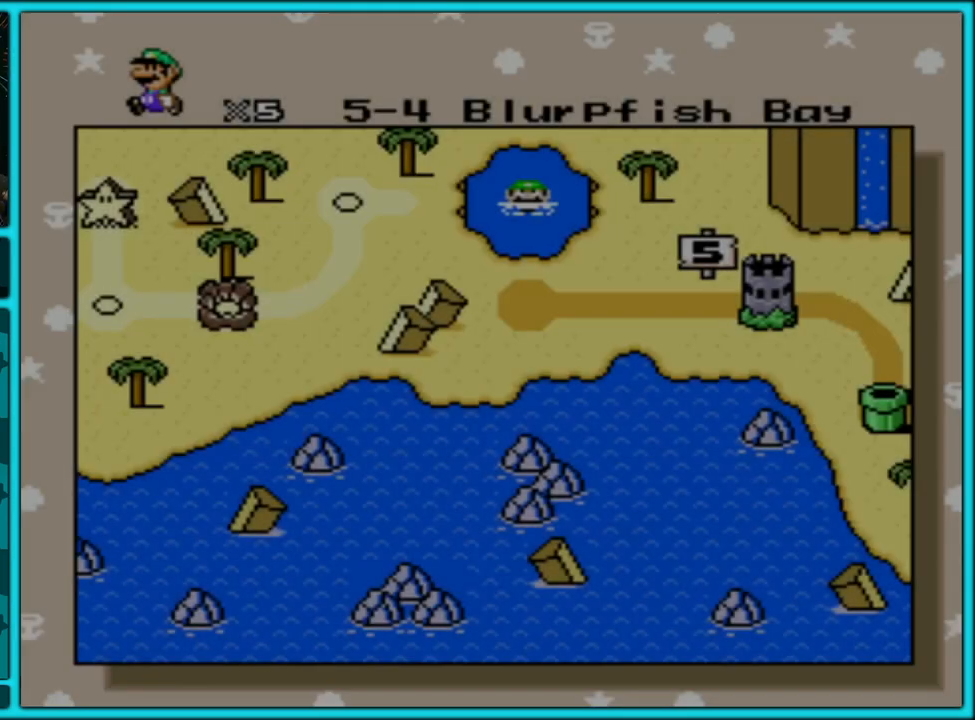
{"buttons": [], "events": [[33, "A", "up"], [150, "A", "down"], [233, "A", "up"]]}